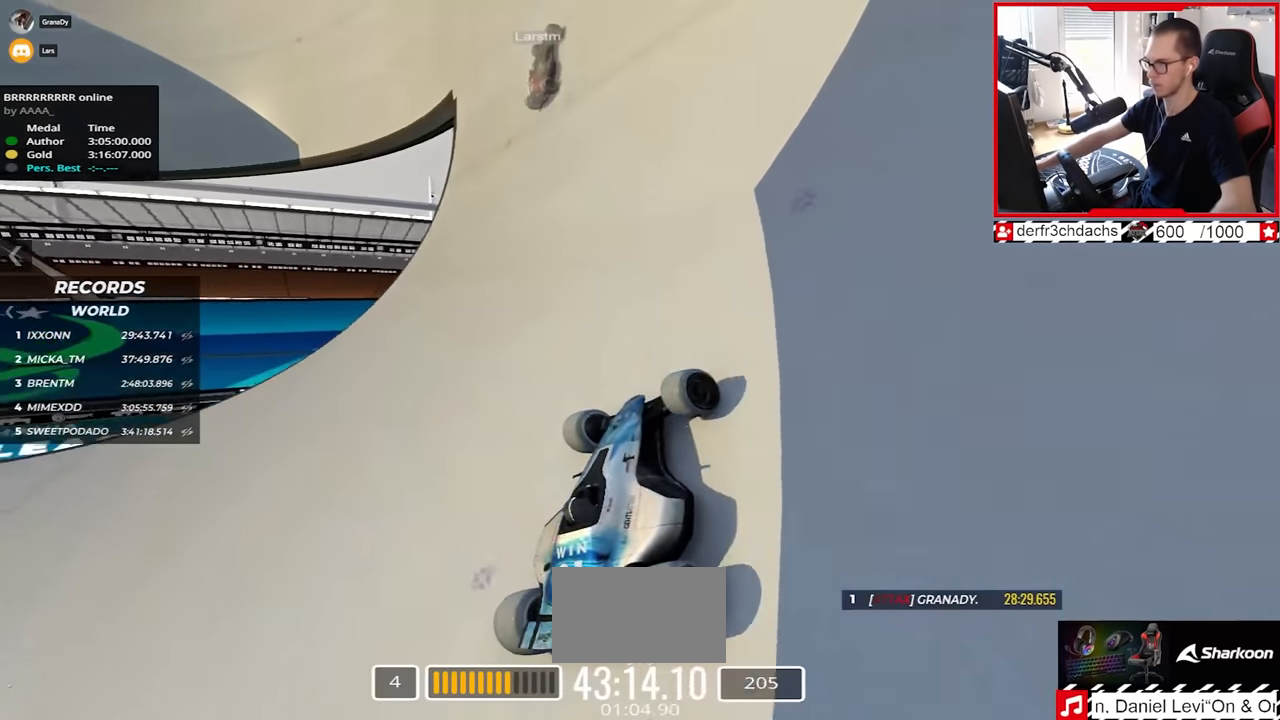
Gameplay with keyboard; each line is a JSON object with the keys held at the frame after it. "events" lists presses ("down") and releases ("up") of "down", "left", "right" and "up" between this image and that frame as [ms after this image, input, new state], when the widget could be followed in between. No other keys are recorded. Mouse input is not recorded.
{"keys": ["up"], "events": [[117, "right", "down"], [367, "right", "up"]]}
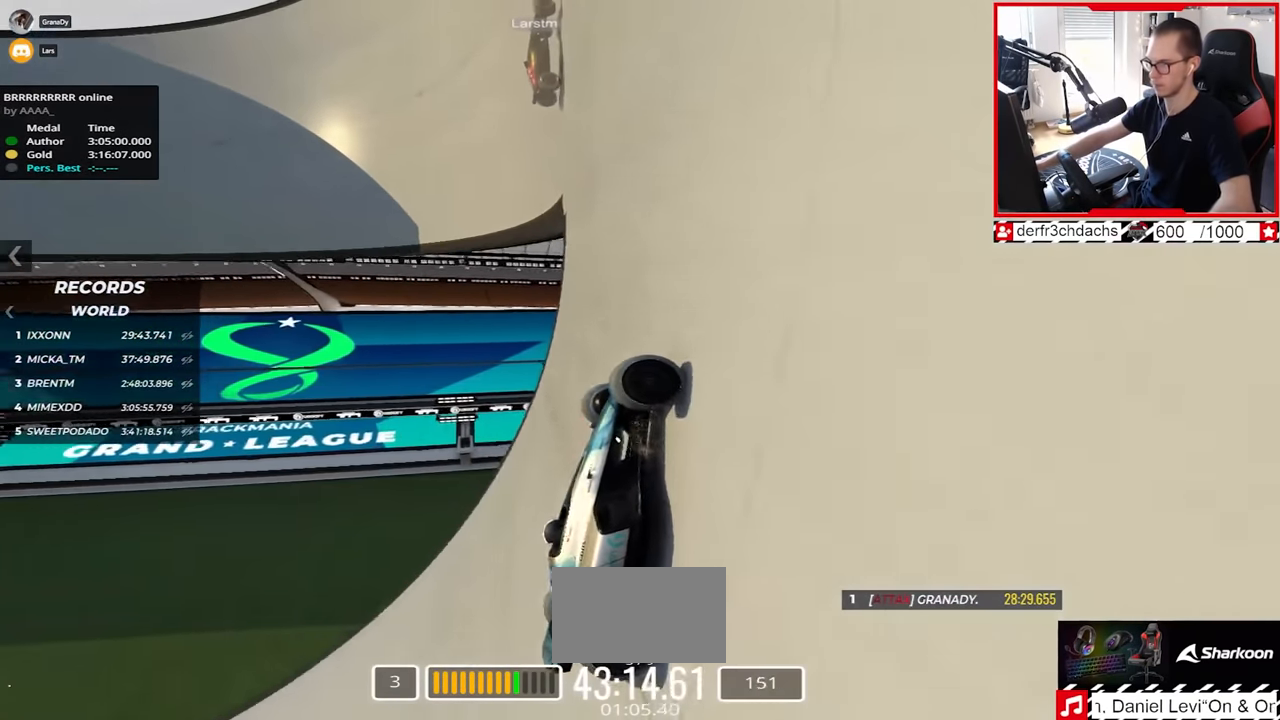
{"keys": ["left", "up"], "events": [[117, "left", "down"]]}
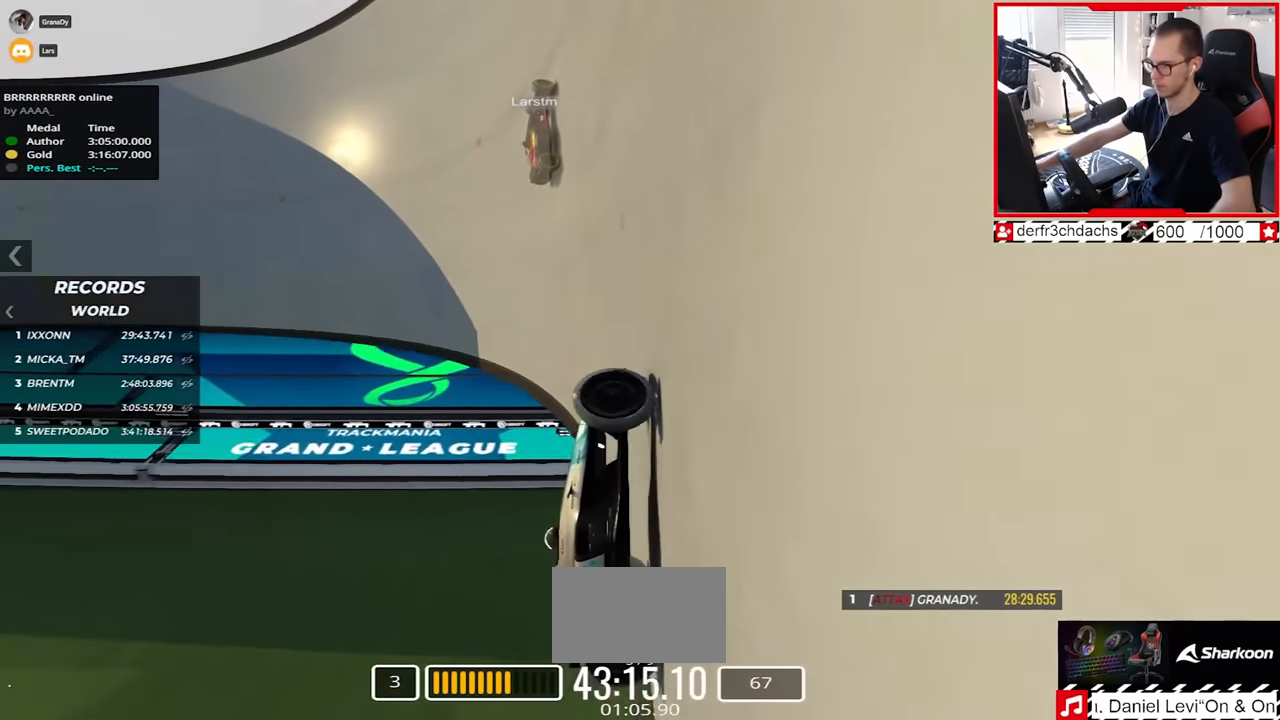
{"keys": ["left", "up"], "events": []}
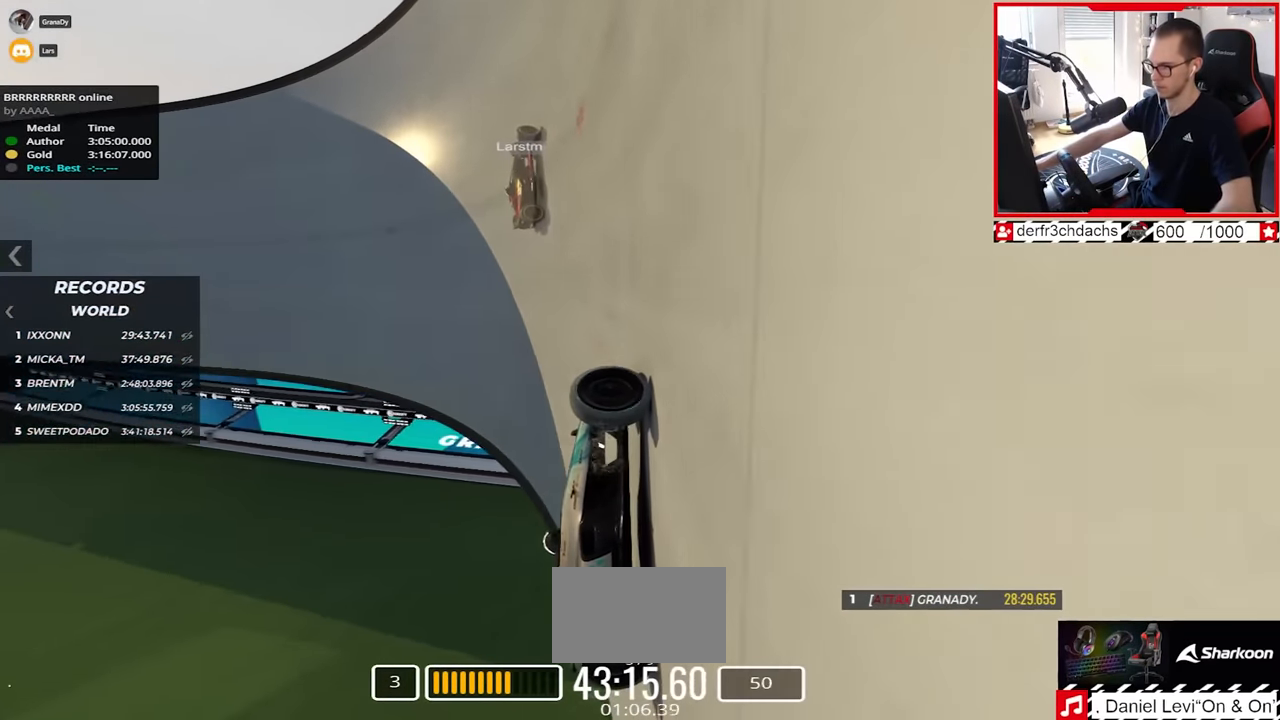
{"keys": ["left", "up"], "events": []}
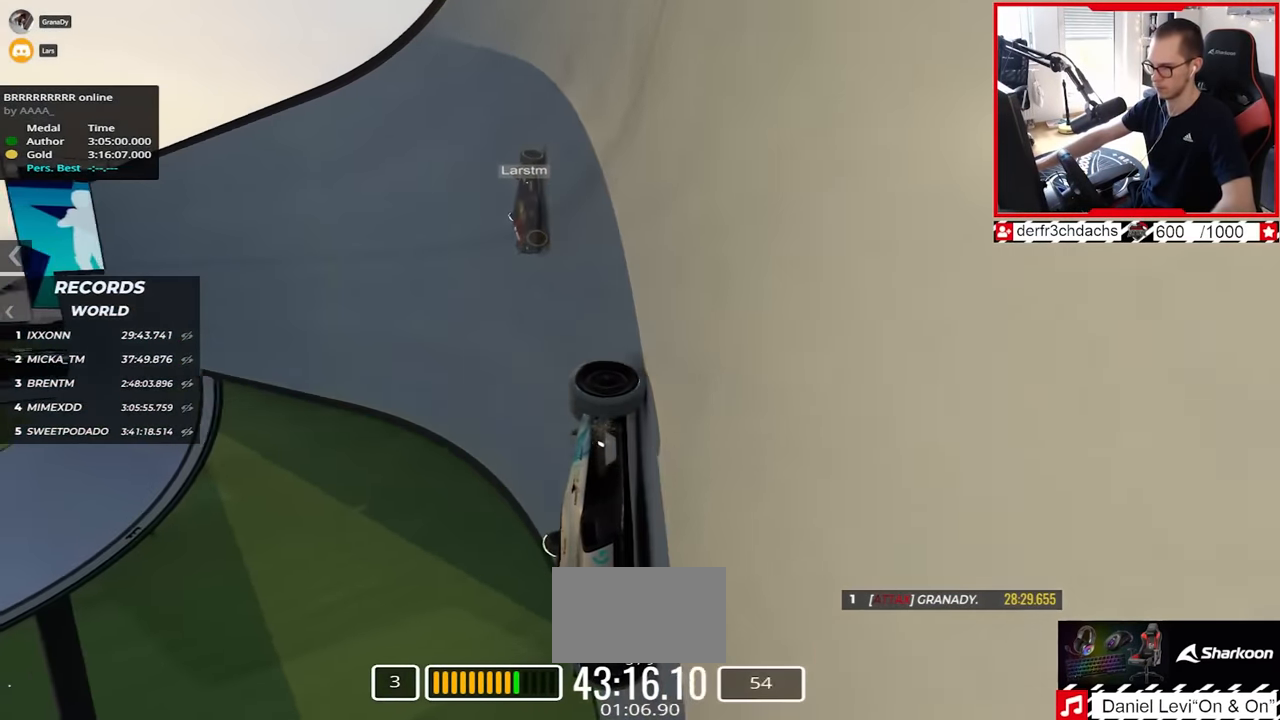
{"keys": ["left", "up"], "events": []}
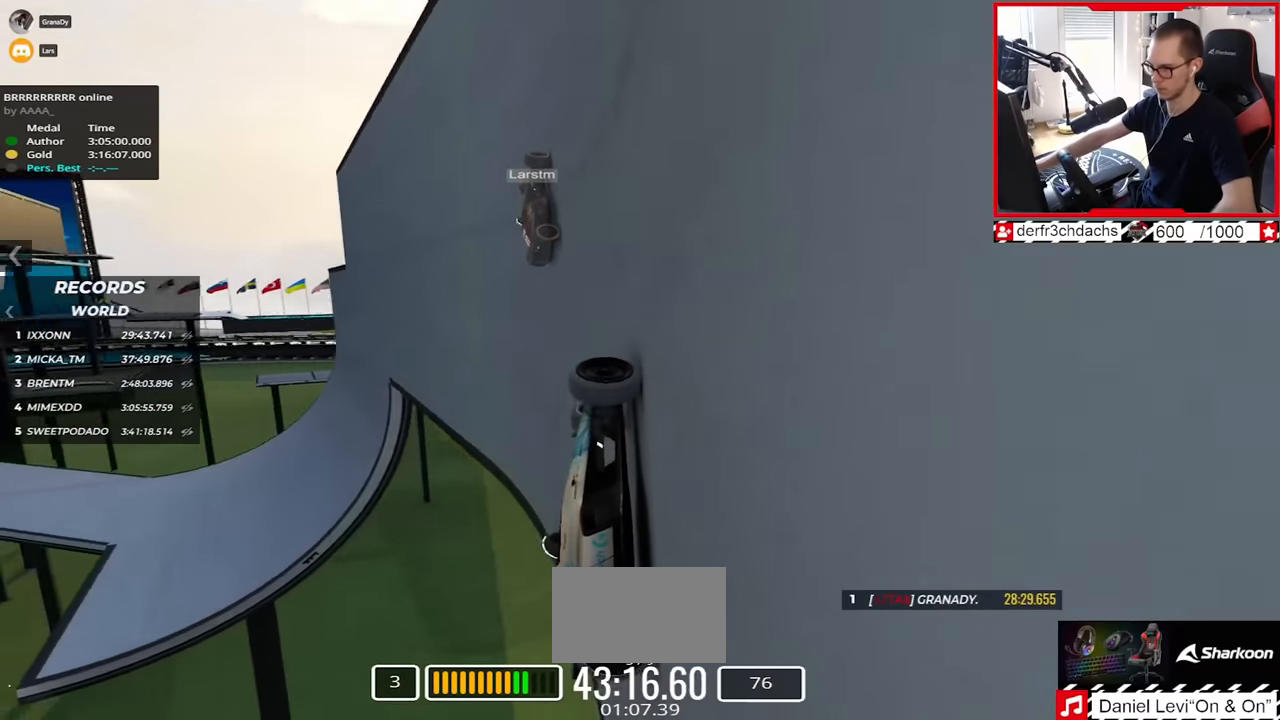
{"keys": ["left", "up"], "events": [[433, "up", "up"], [483, "up", "down"]]}
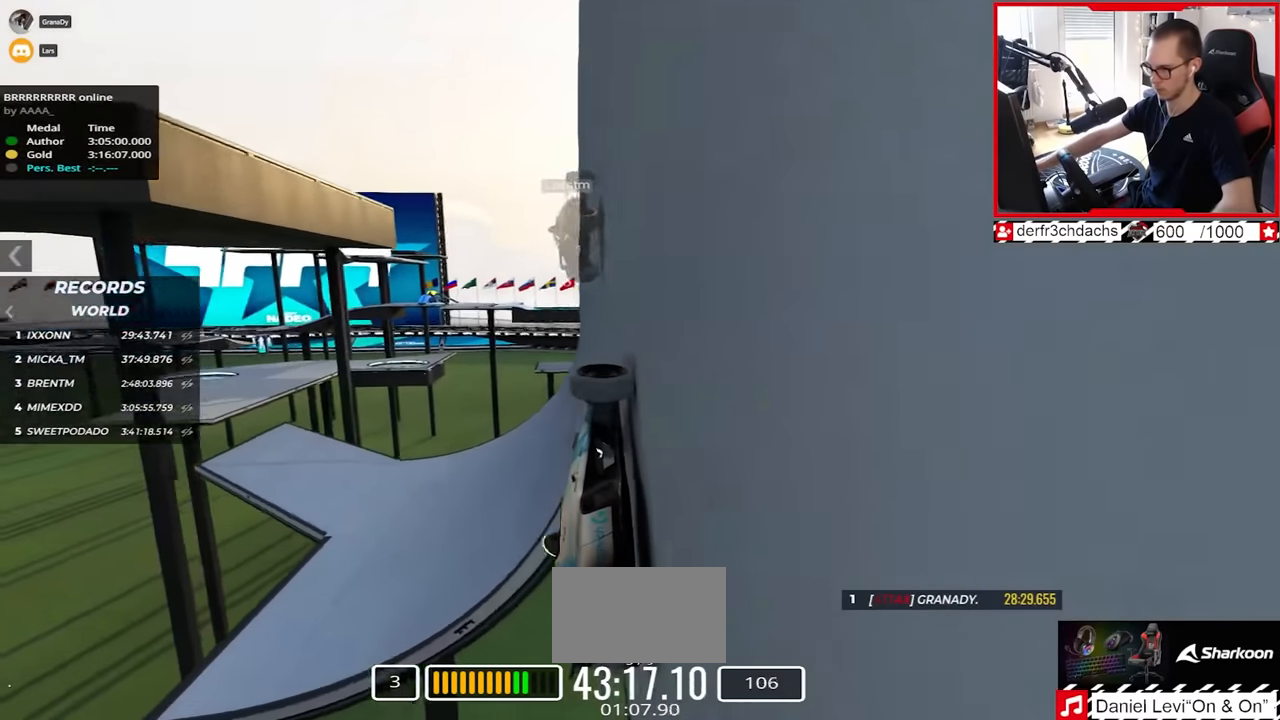
{"keys": ["left", "up"], "events": []}
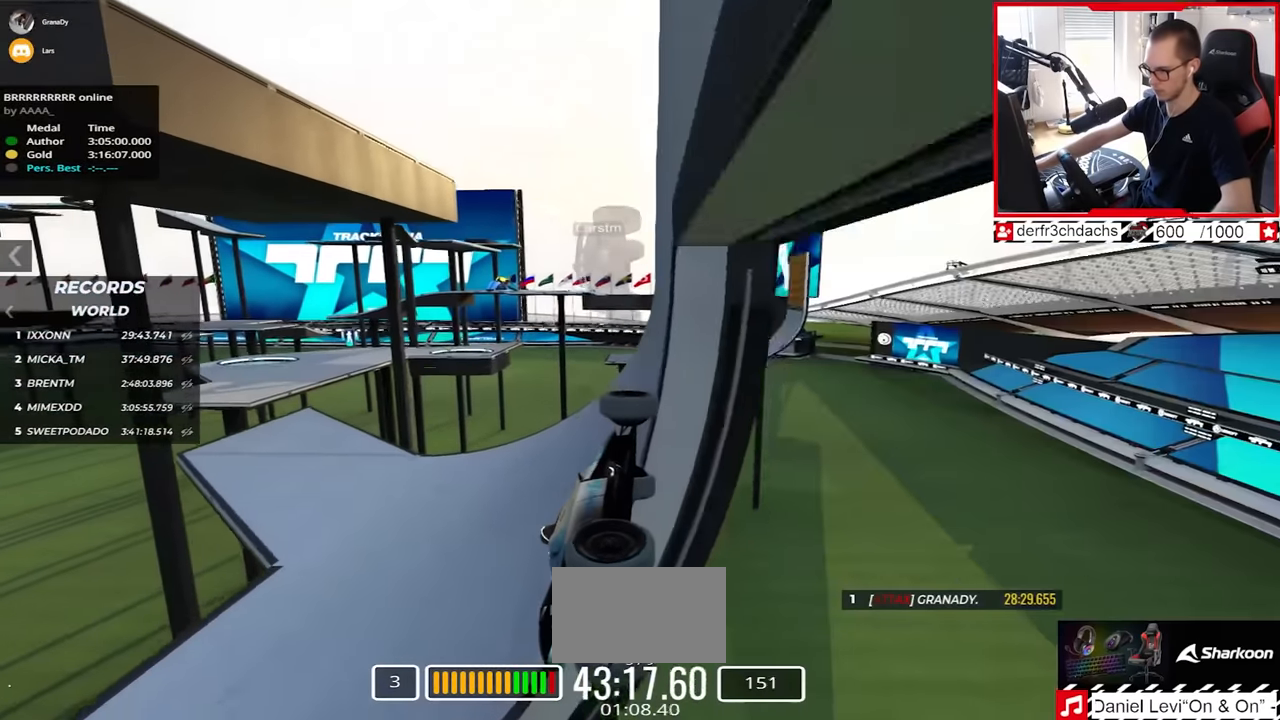
{"keys": ["up"], "events": [[433, "left", "up"]]}
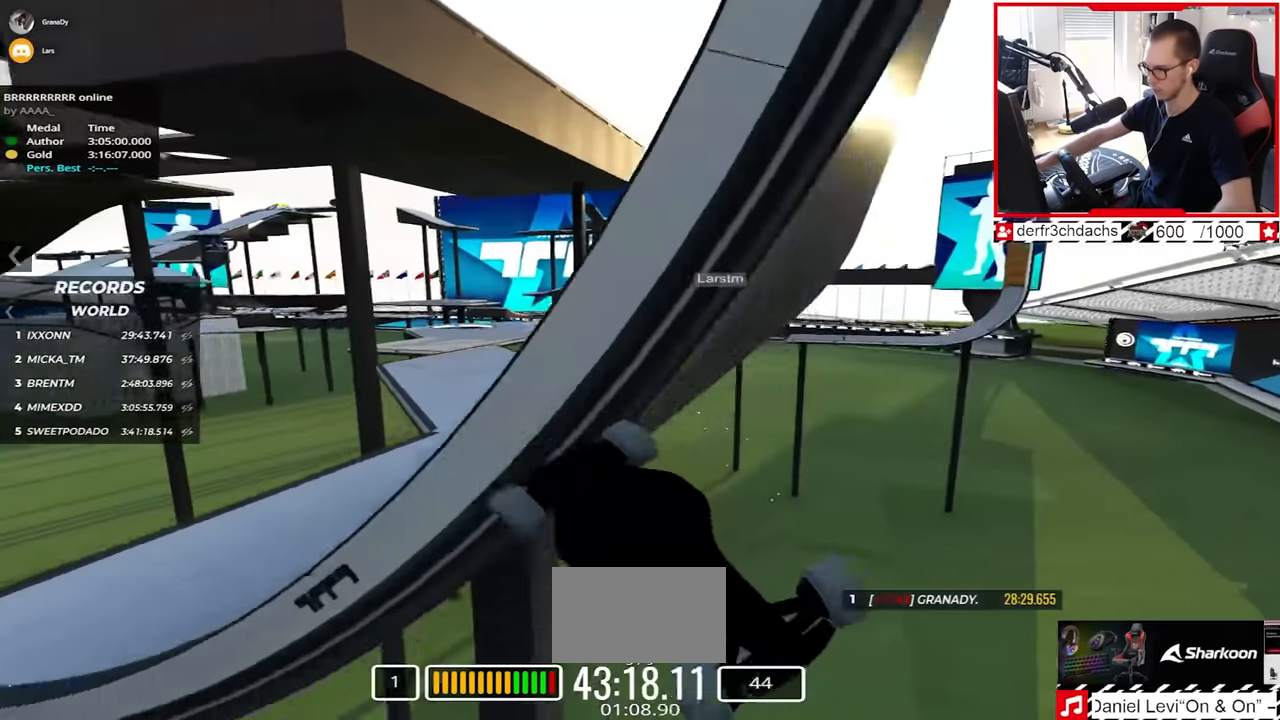
{"keys": ["up"], "events": [[167, "left", "down"], [217, "left", "up"], [217, "up", "up"], [233, "down", "down"], [333, "up", "down"], [400, "down", "up"]]}
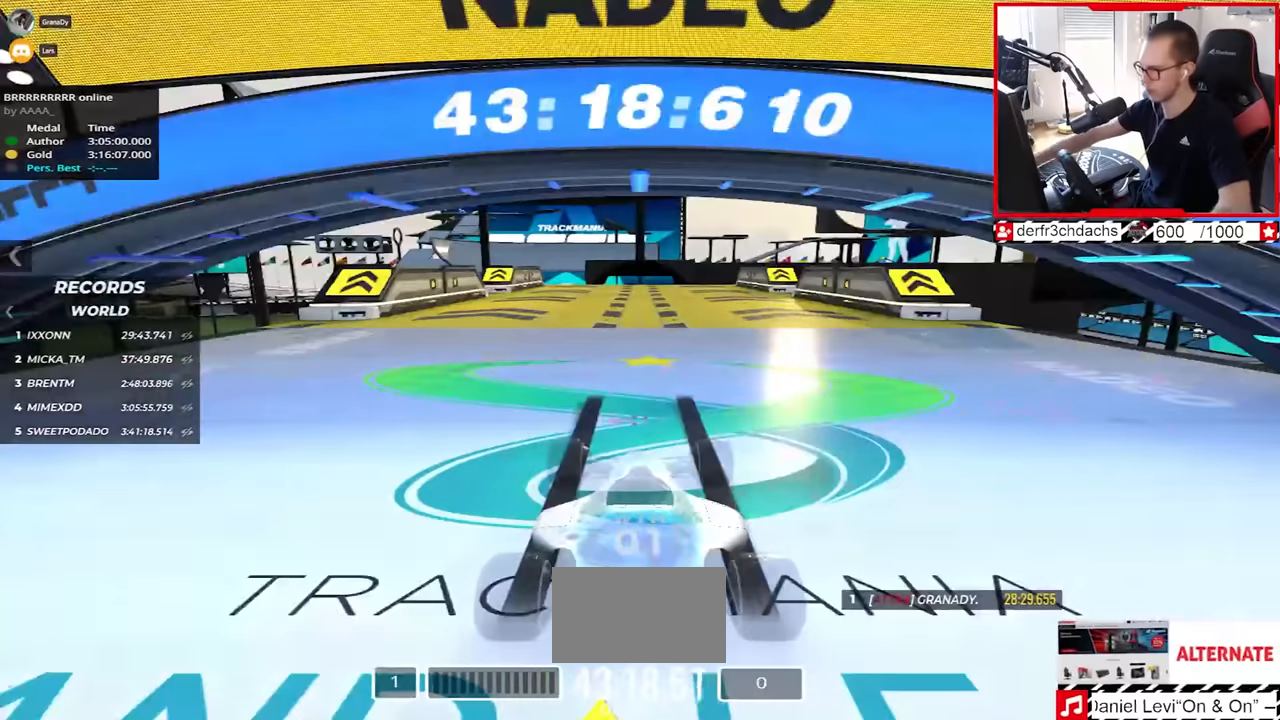
{"keys": ["up"], "events": []}
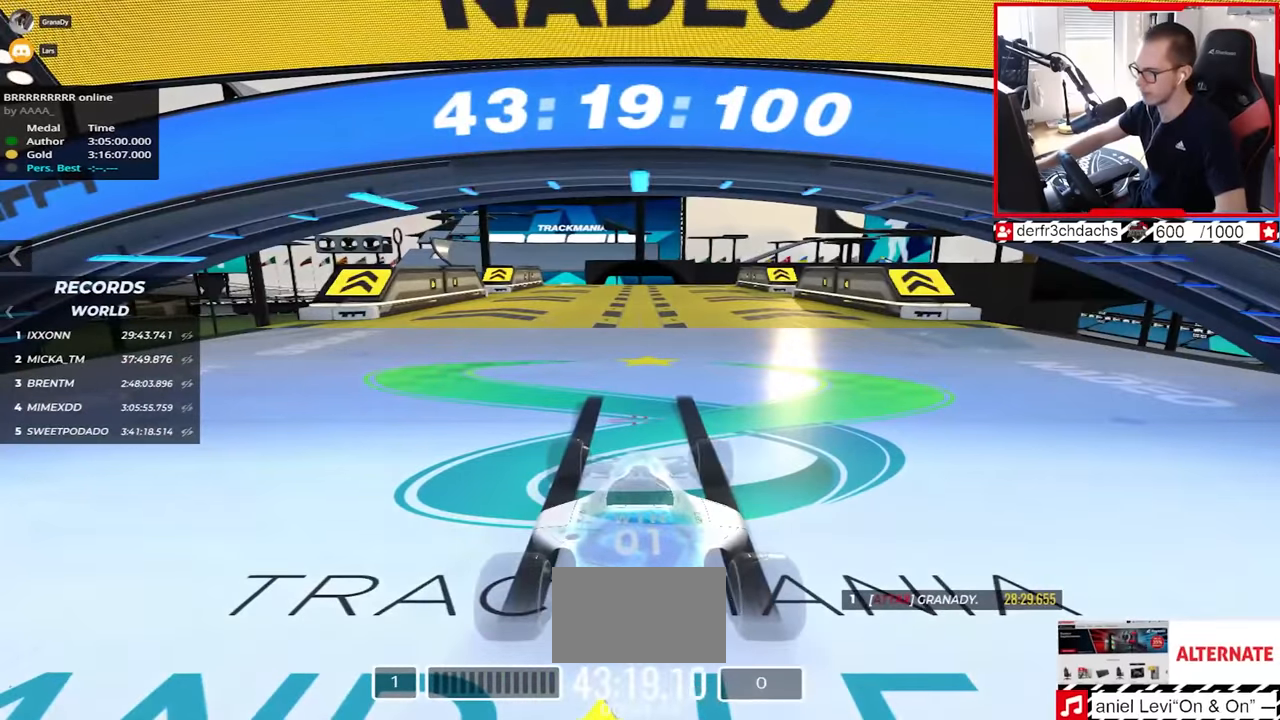
{"keys": ["up"], "events": []}
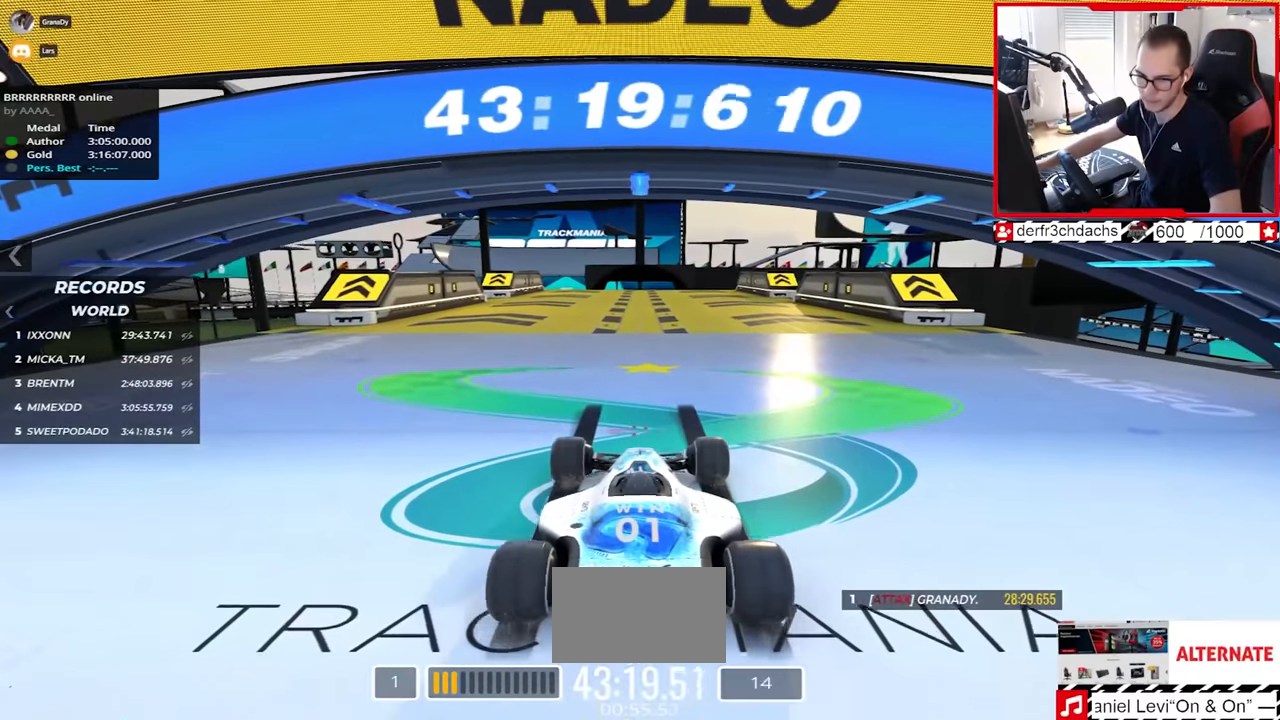
{"keys": ["up"], "events": []}
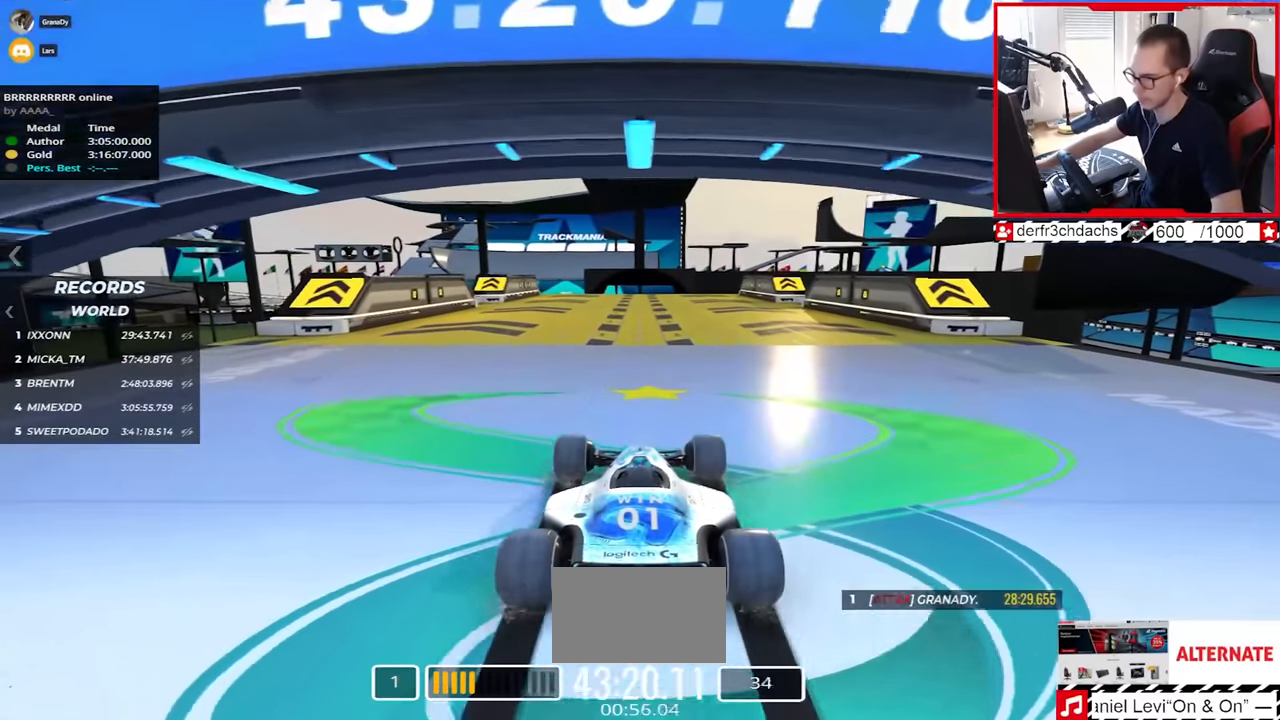
{"keys": ["up"], "events": []}
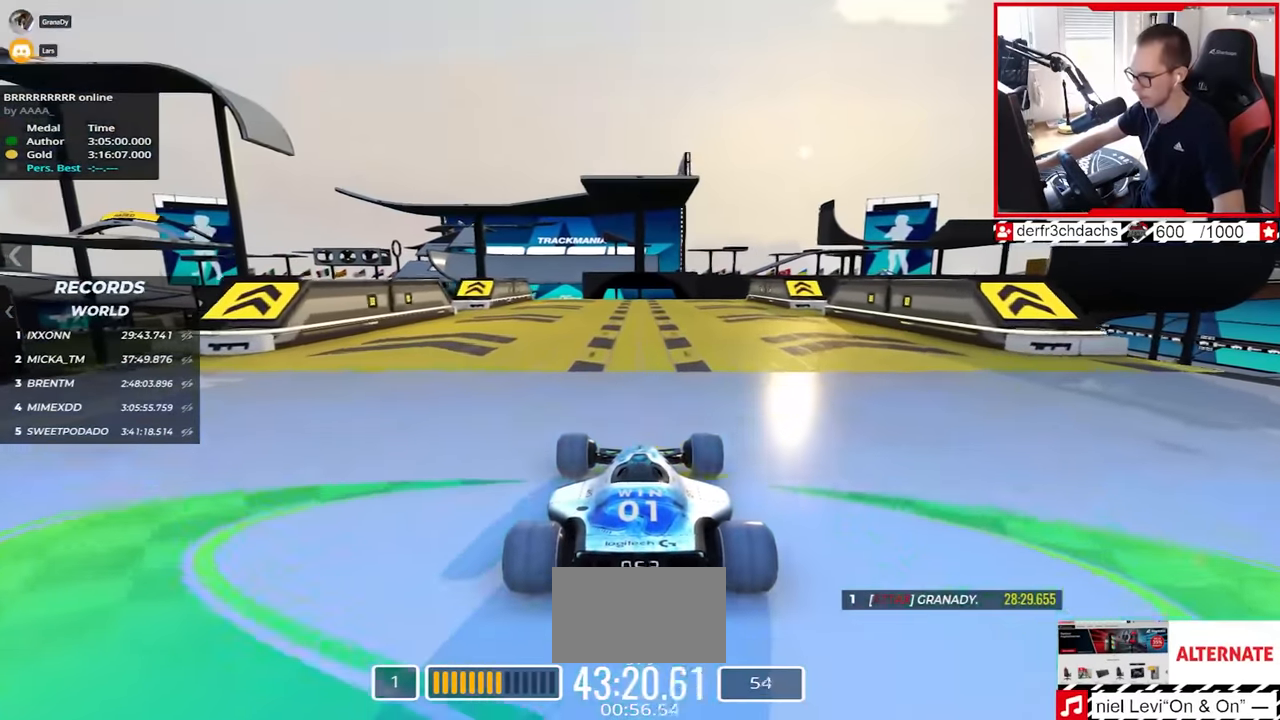
{"keys": ["up"], "events": [[150, "left", "down"], [217, "left", "up"]]}
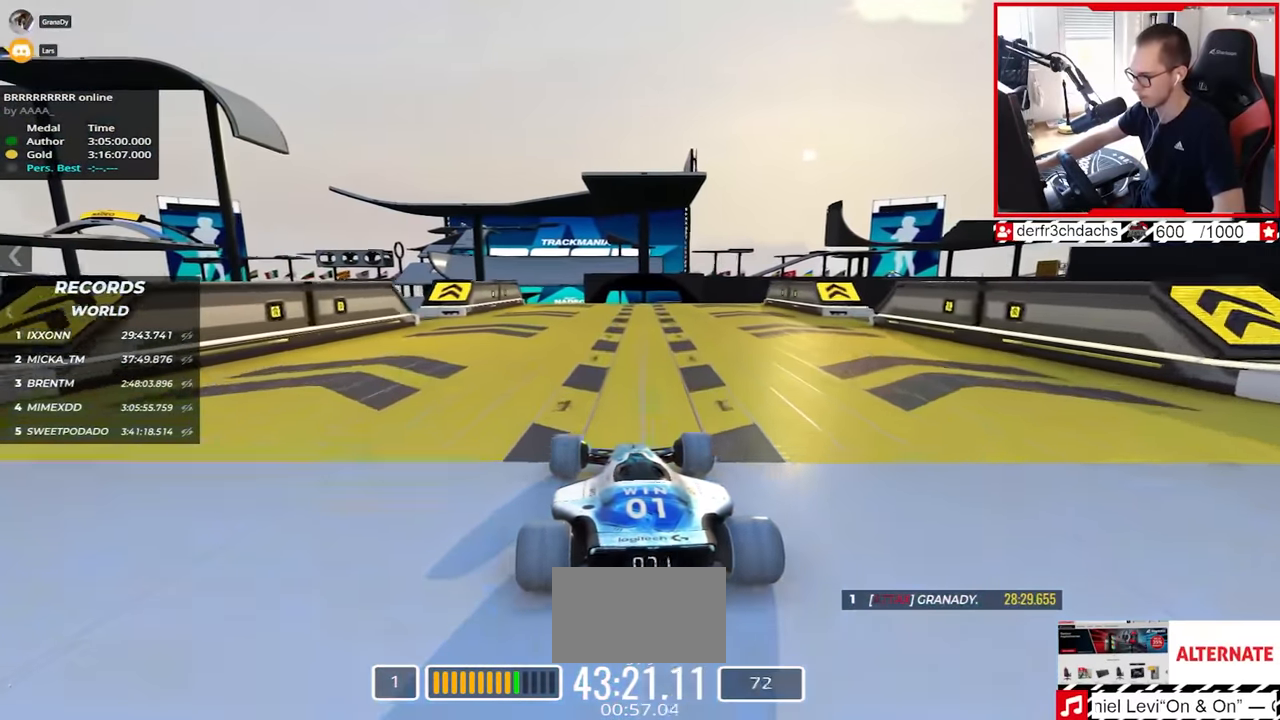
{"keys": ["up"], "events": []}
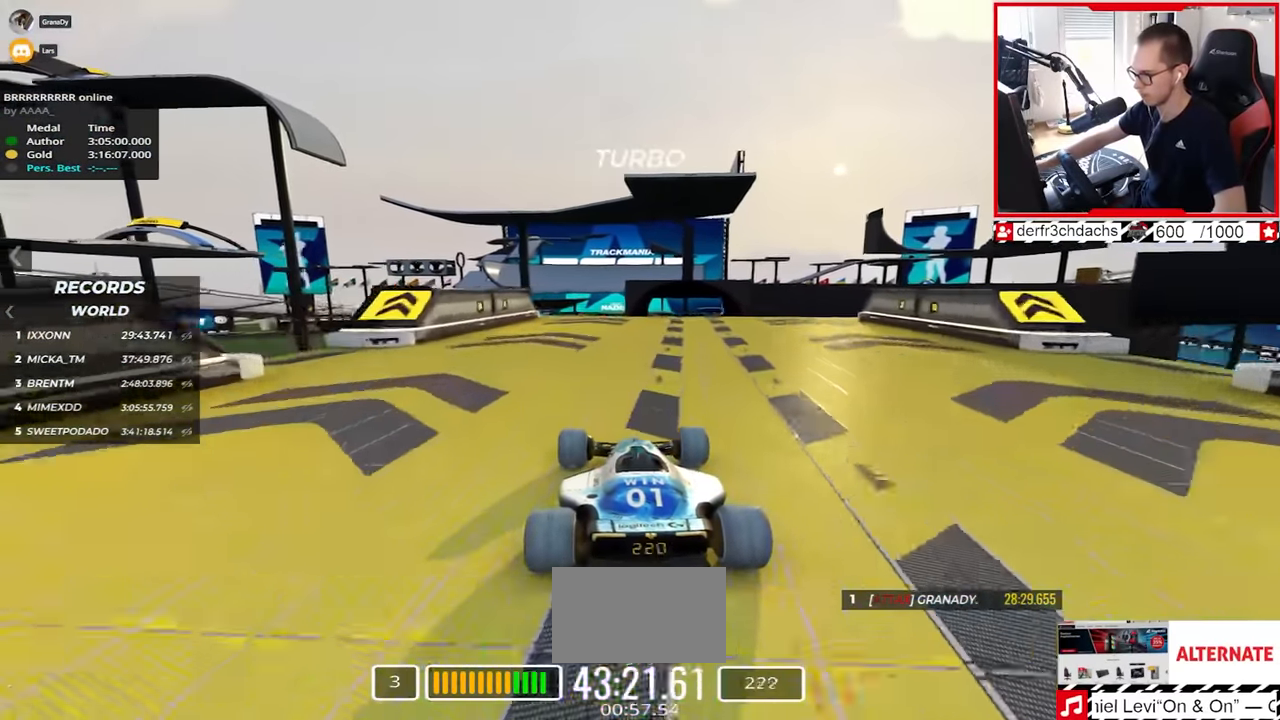
{"keys": ["right", "up"], "events": [[100, "right", "down"]]}
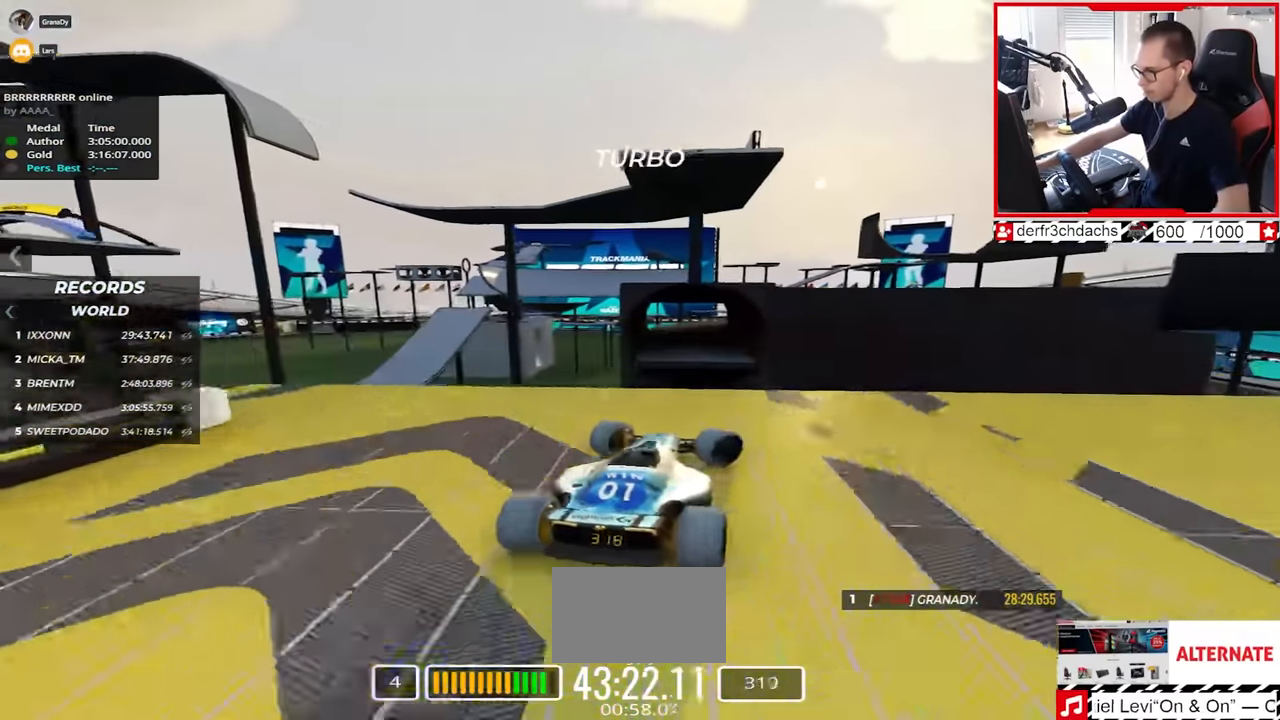
{"keys": ["up"], "events": [[117, "down", "down"], [167, "right", "up"], [183, "down", "up"], [317, "left", "down"], [433, "left", "up"]]}
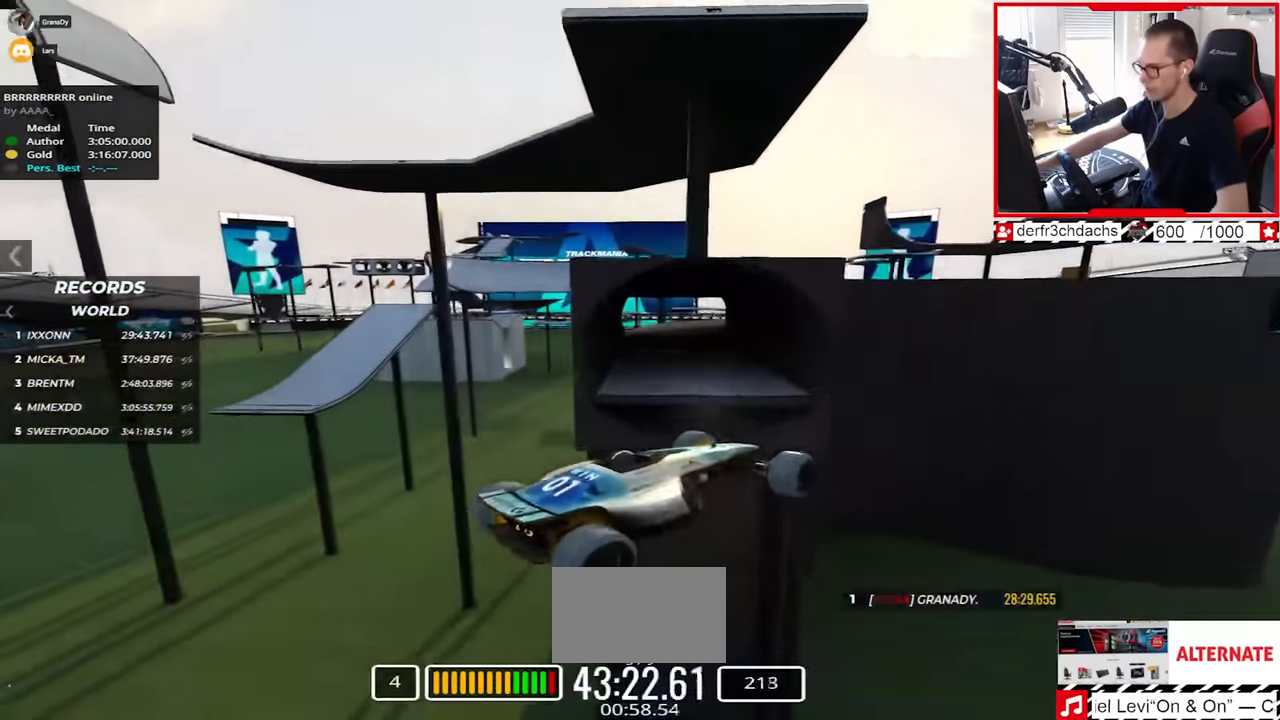
{"keys": ["left", "up"], "events": [[150, "left", "down"]]}
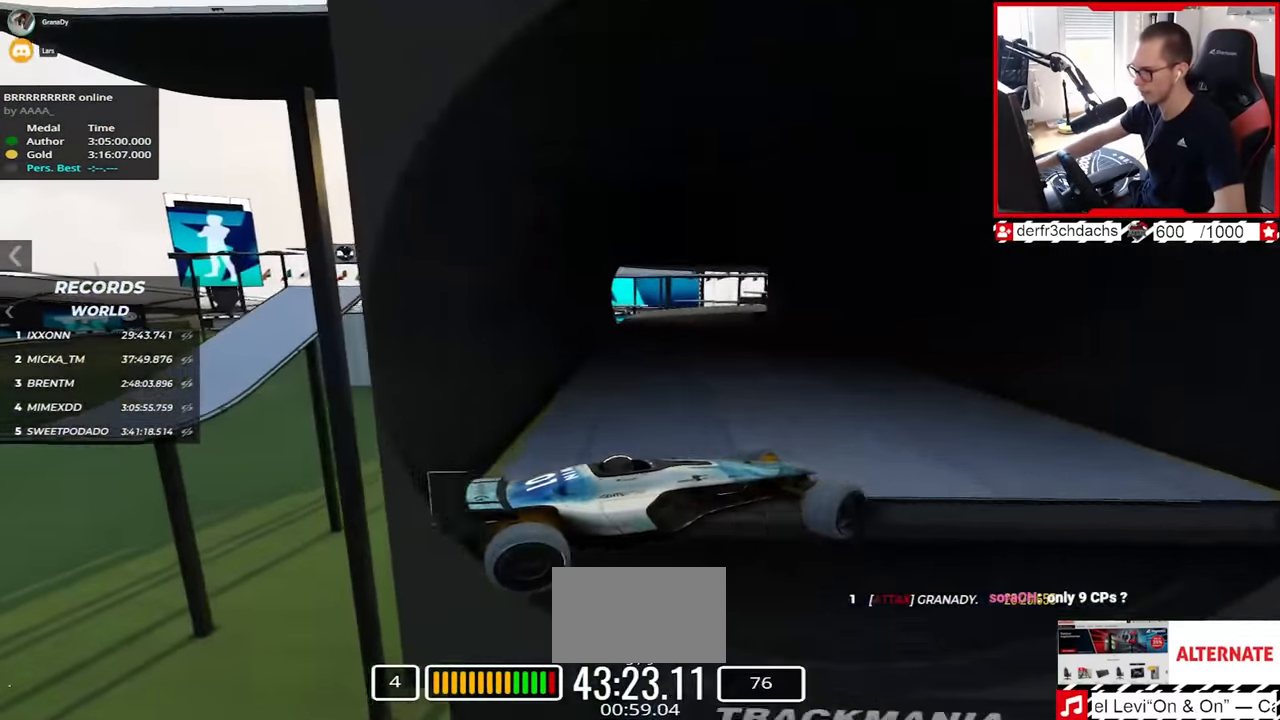
{"keys": ["left", "up"], "events": []}
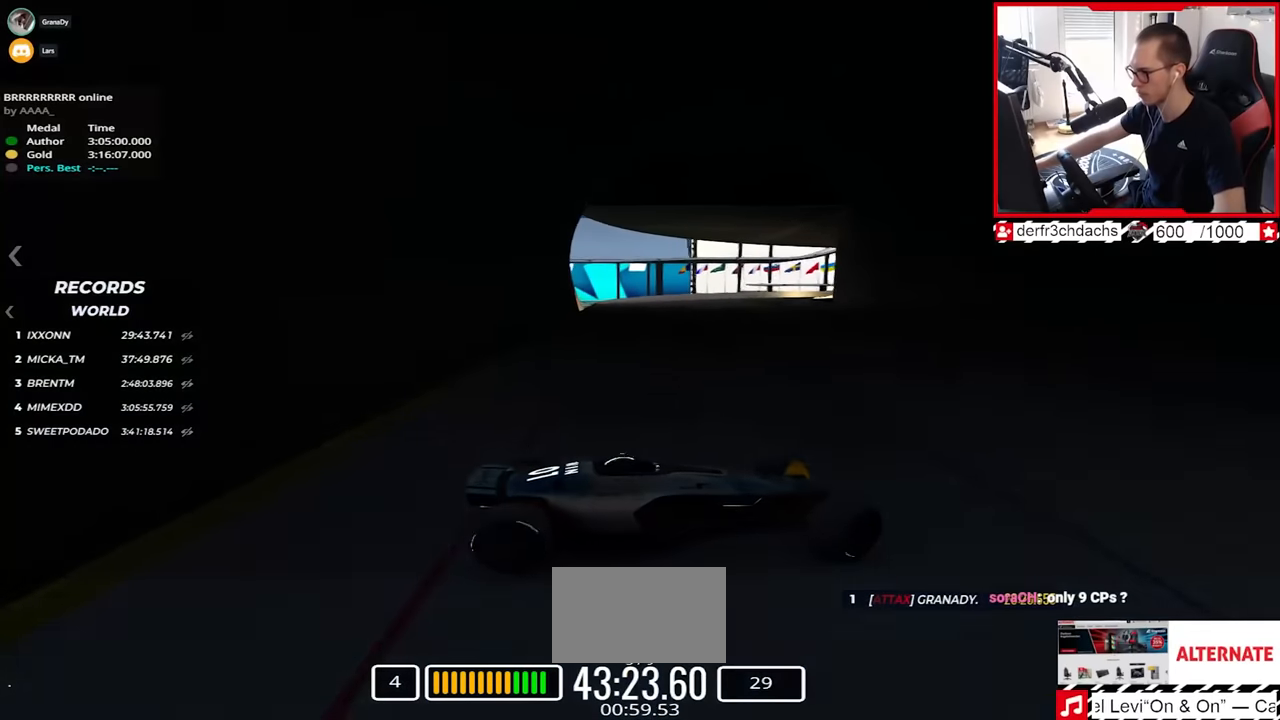
{"keys": ["left", "up"], "events": [[100, "down", "down"], [217, "down", "up"], [417, "down", "down"], [500, "down", "up"]]}
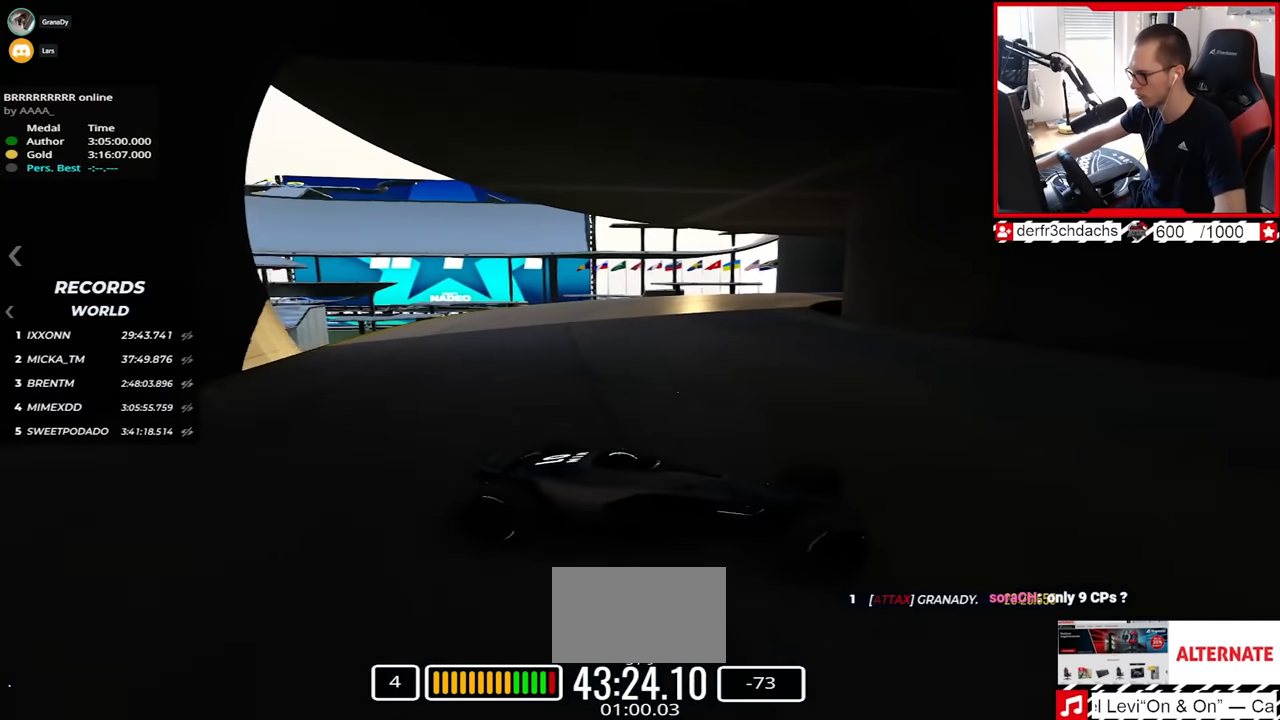
{"keys": ["left", "up"], "events": []}
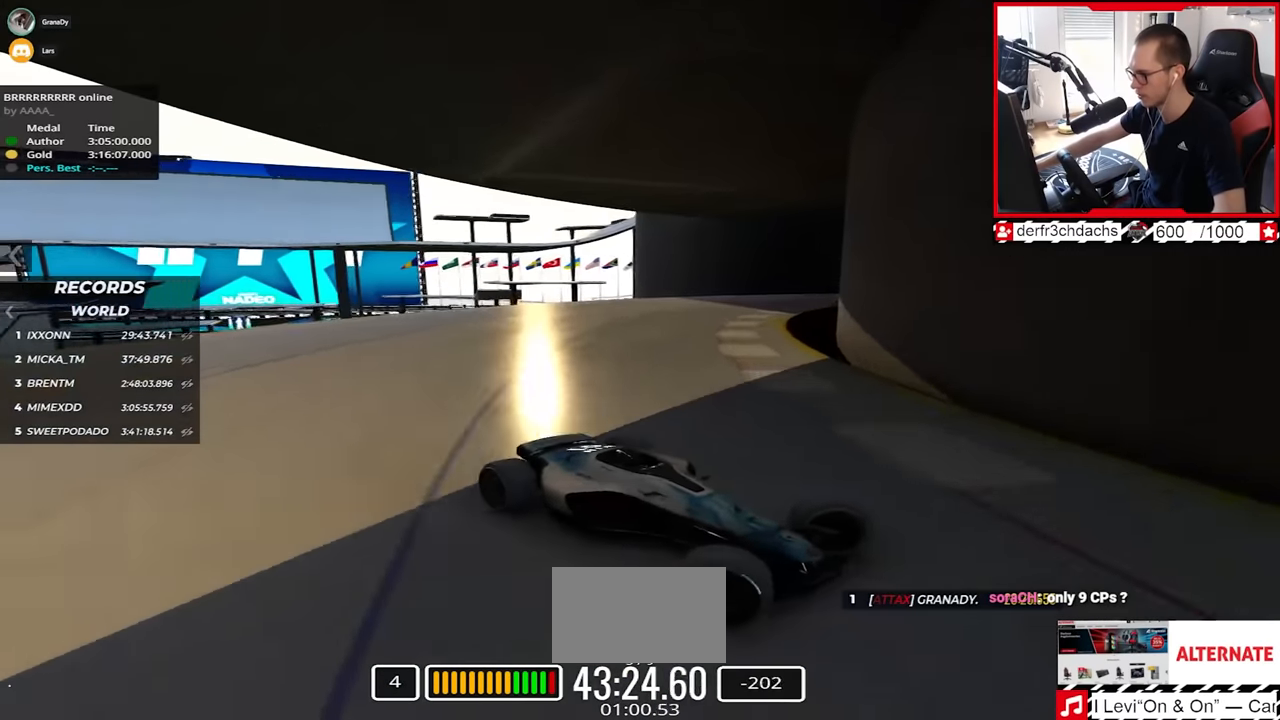
{"keys": ["left", "up"], "events": [[250, "down", "down"], [317, "down", "up"]]}
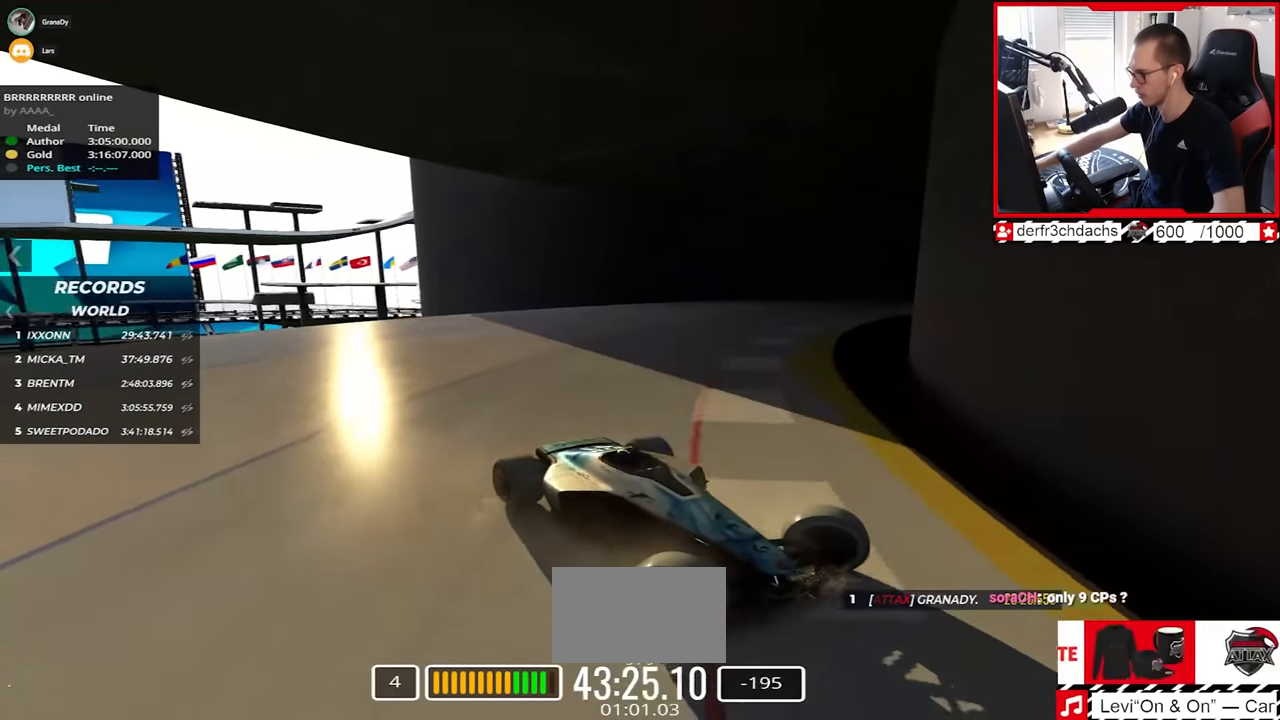
{"keys": ["left", "up"], "events": [[283, "down", "down"], [333, "down", "up"]]}
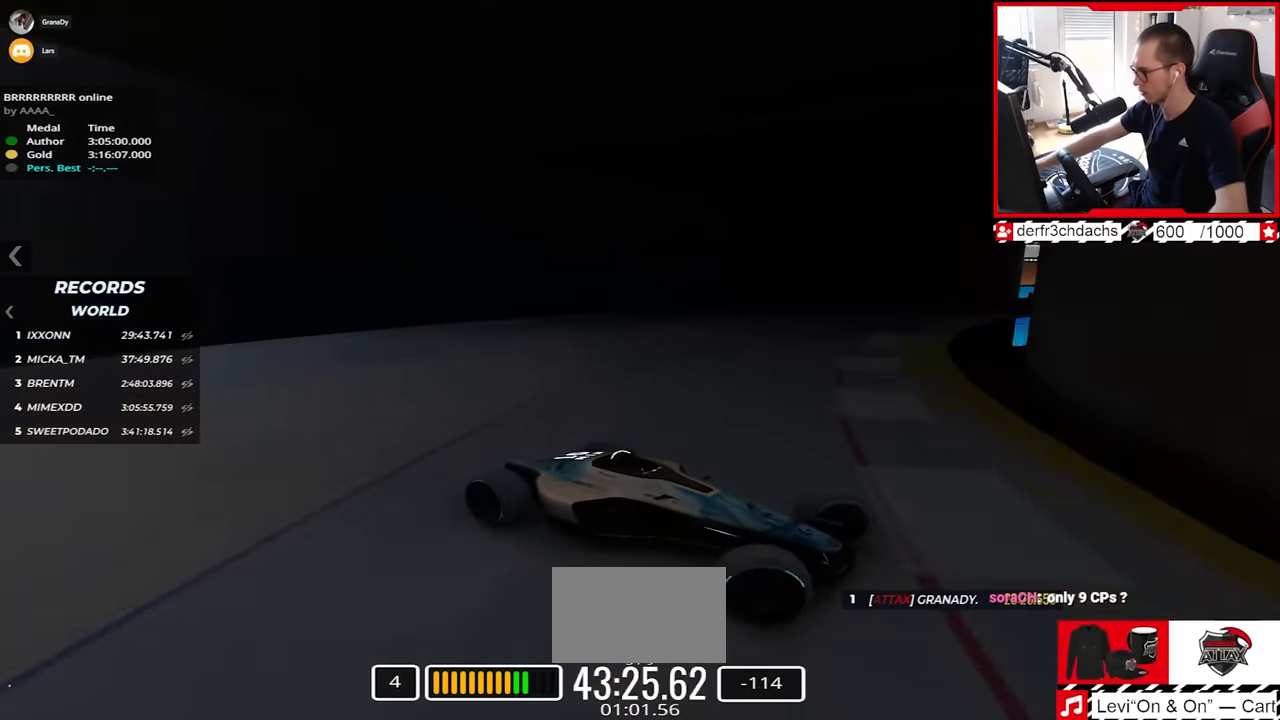
{"keys": ["left", "up"], "events": [[150, "down", "down"], [217, "down", "up"]]}
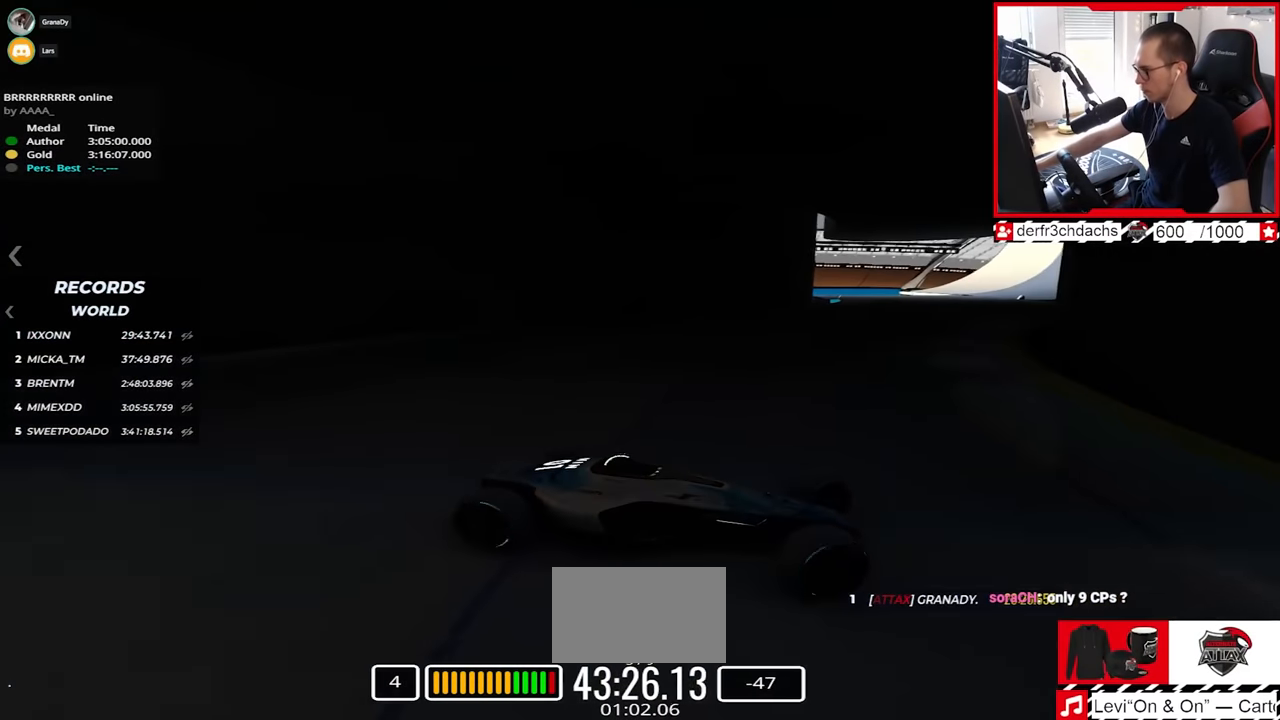
{"keys": ["left", "up"], "events": []}
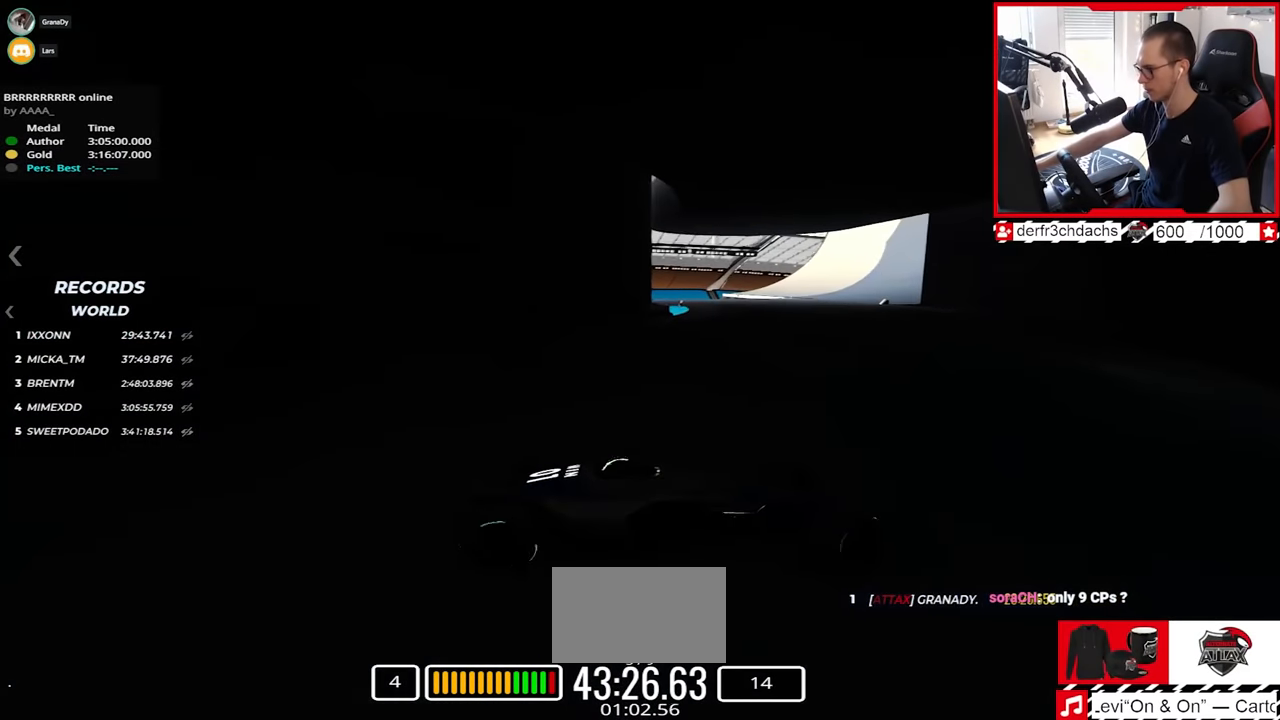
{"keys": ["left", "up"], "events": []}
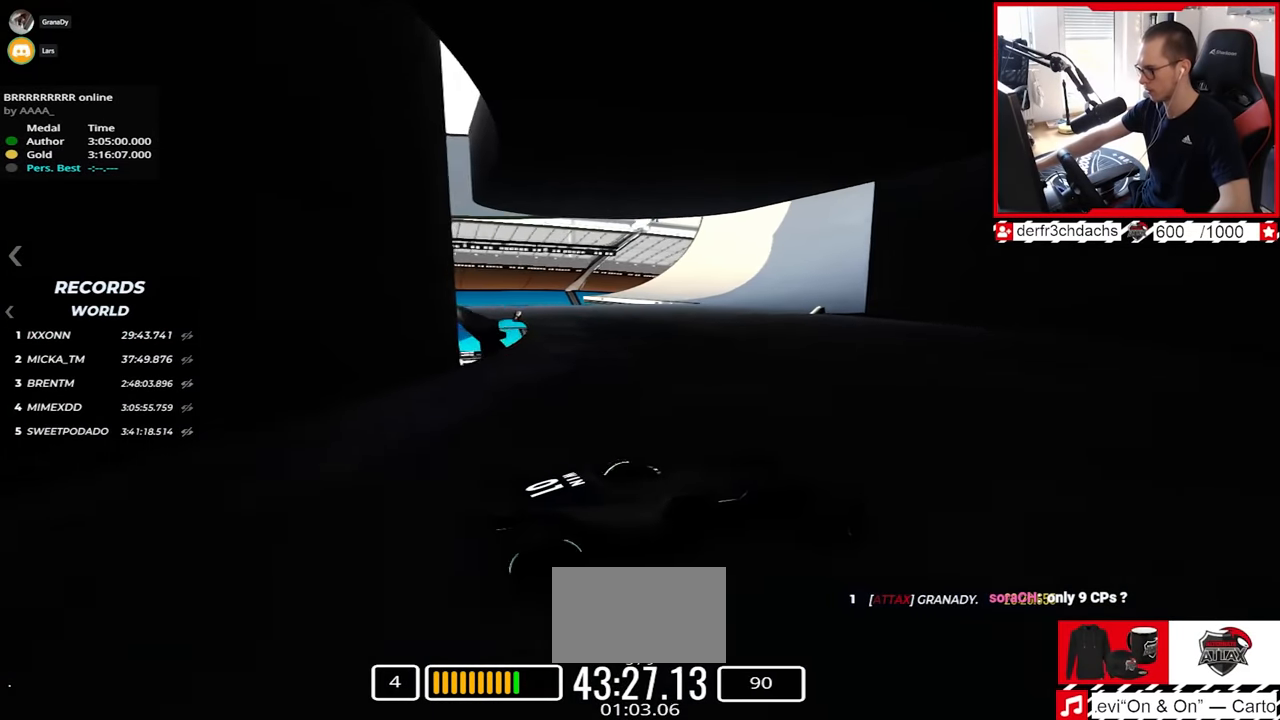
{"keys": ["up"], "events": [[383, "left", "up"]]}
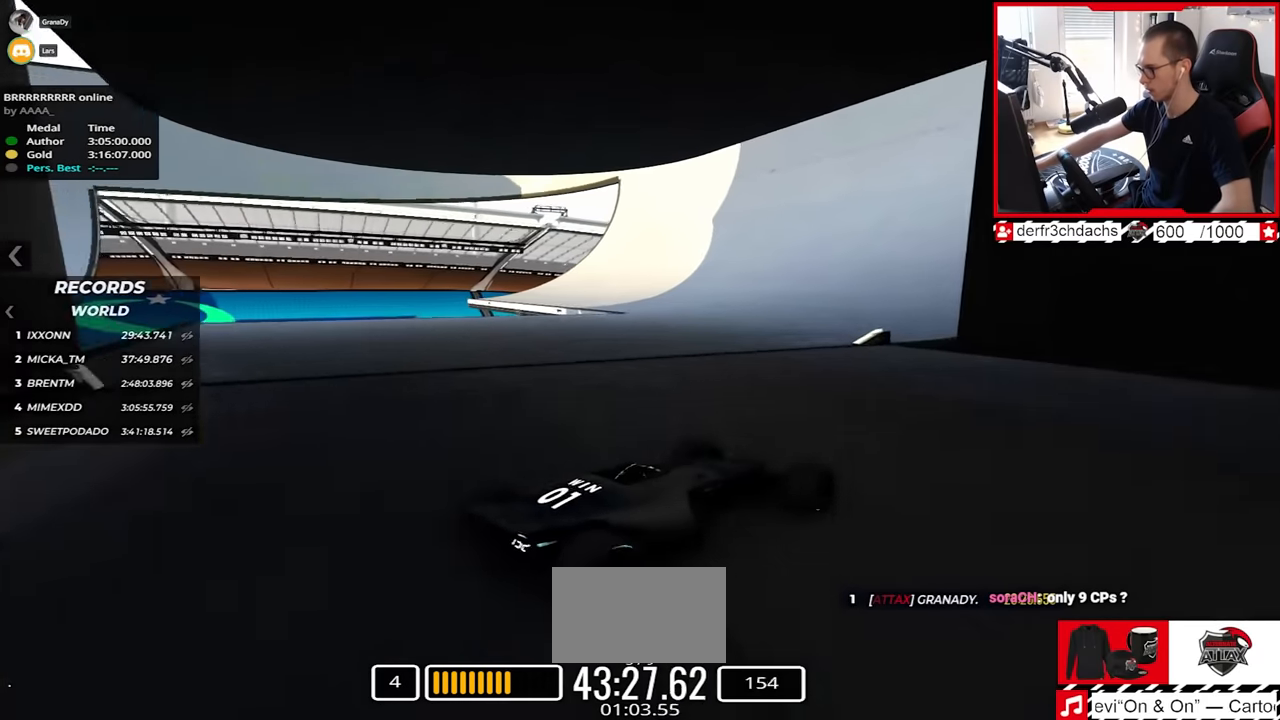
{"keys": ["up"], "events": [[250, "left", "down"], [383, "left", "up"]]}
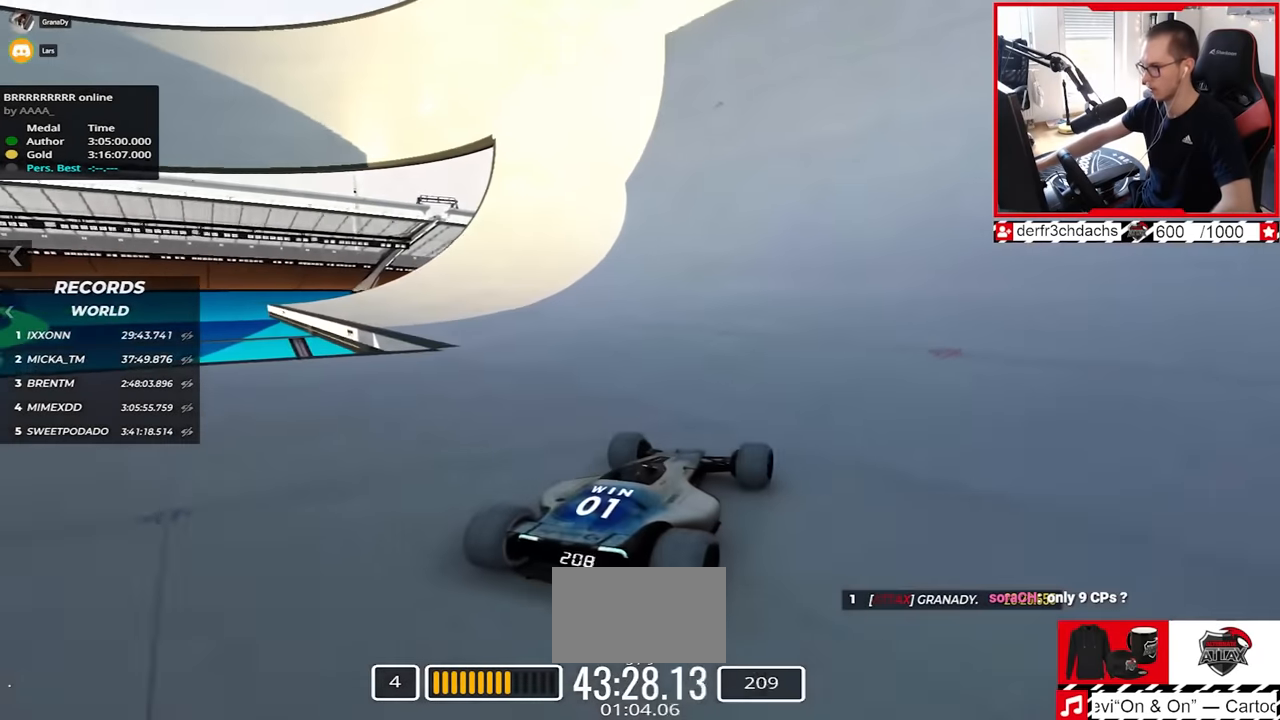
{"keys": ["right", "up"], "events": [[217, "right", "down"], [350, "right", "up"], [483, "right", "down"]]}
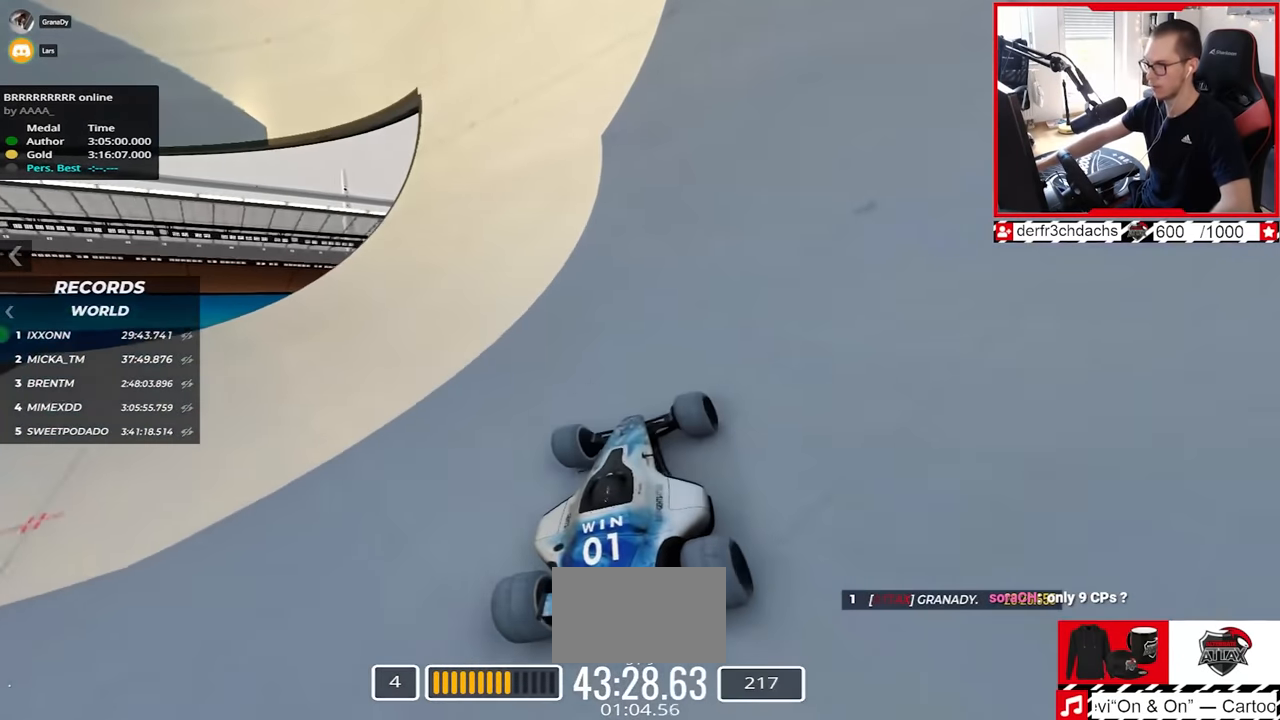
{"keys": ["right", "up"], "events": [[133, "right", "up"], [300, "right", "down"]]}